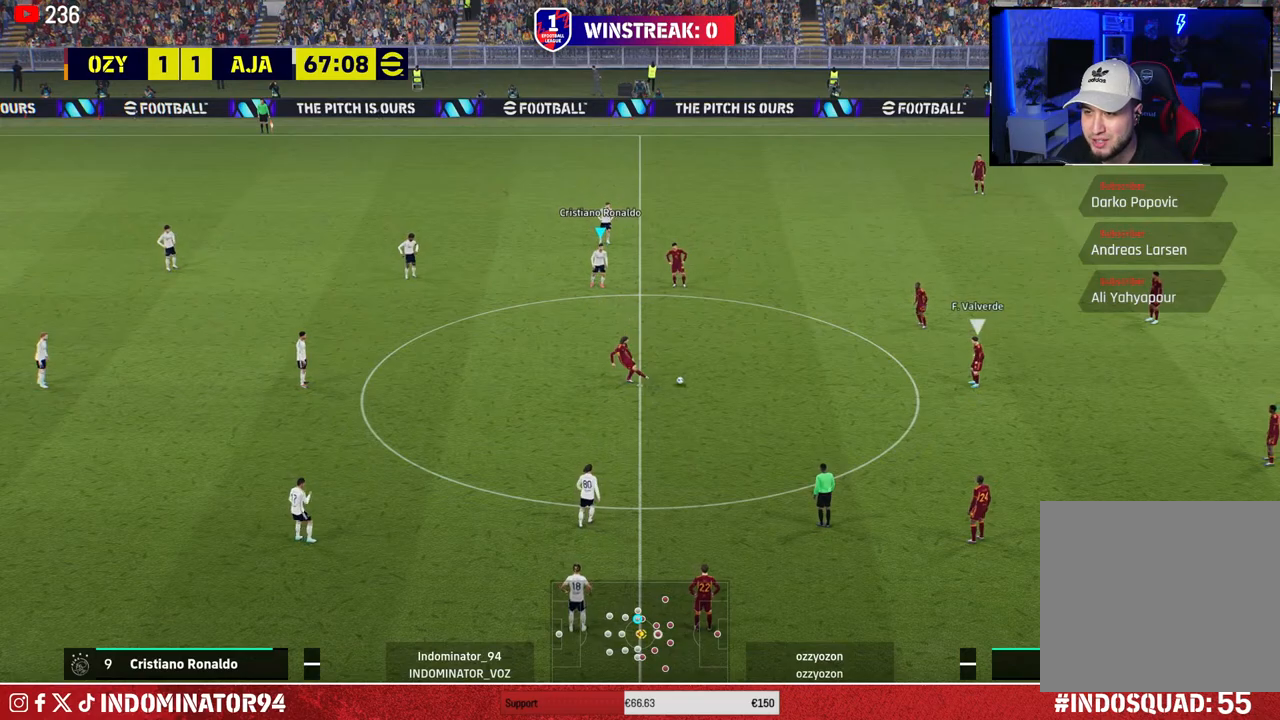
Gameplay with a controller (PlayStation layout); each line is a JSON object with the inputs held at the frame after it. "events" lists button and stick changes between this image and that frame as [ms after this image, input, new state], when the widget could be followed in between.
{"buttons": ["R1"], "left_stick": "down-right", "right_stick": "center", "events": []}
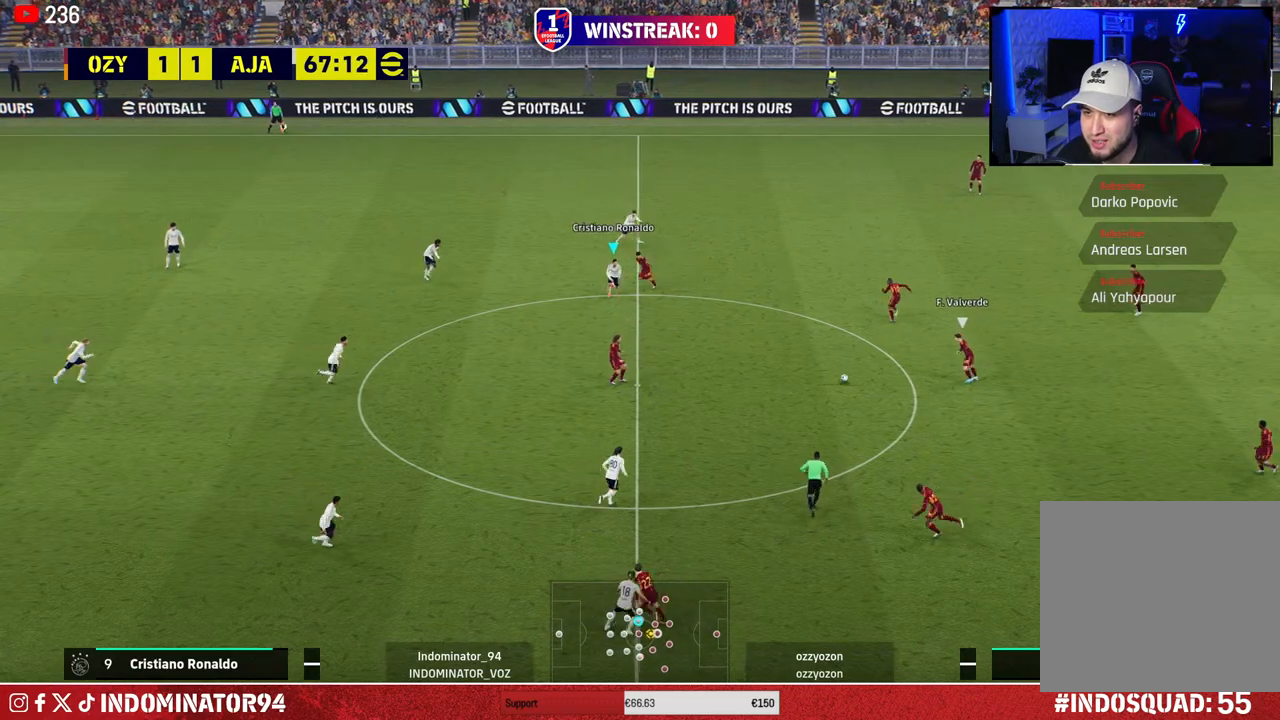
{"buttons": ["R1"], "left_stick": "down-right", "right_stick": "center", "events": [[400, "right_stick", "down-left"], [467, "right_stick", "center"]]}
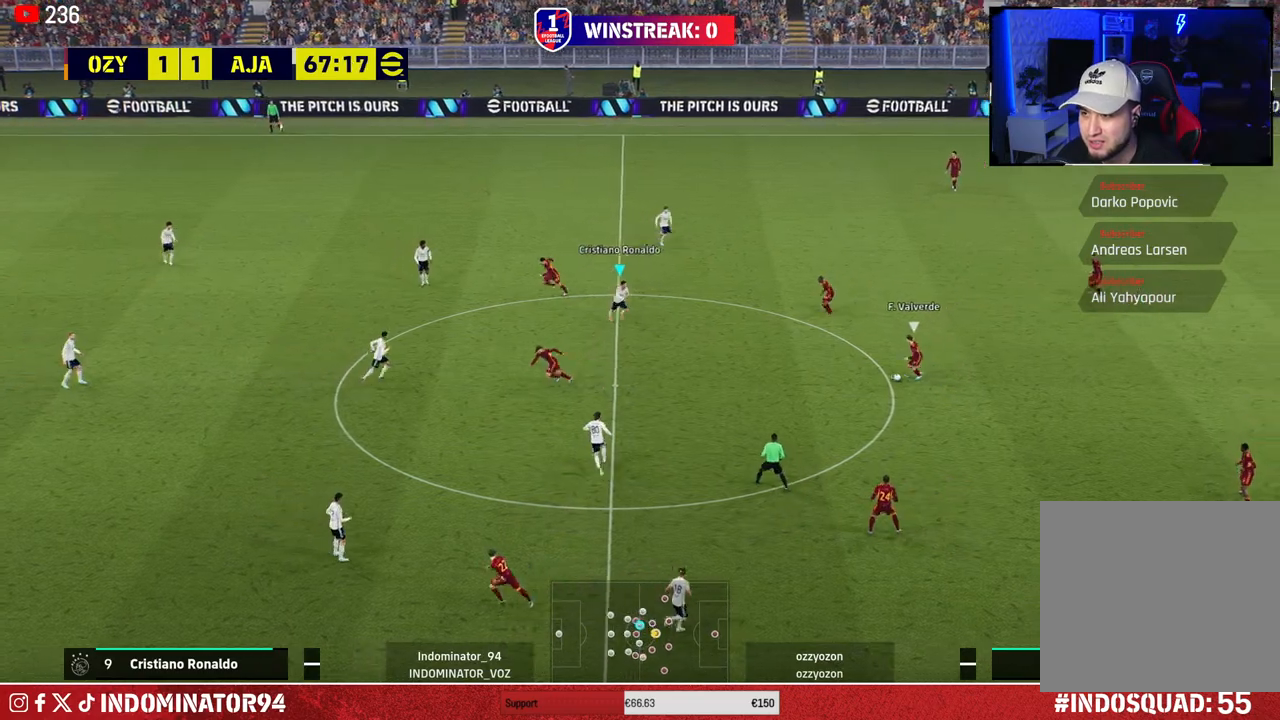
{"buttons": ["R1"], "left_stick": "left", "right_stick": "center", "events": [[50, "left_stick", "up-left"], [100, "SQUARE", "down"], [483, "SQUARE", "up"], [483, "left_stick", "left"]]}
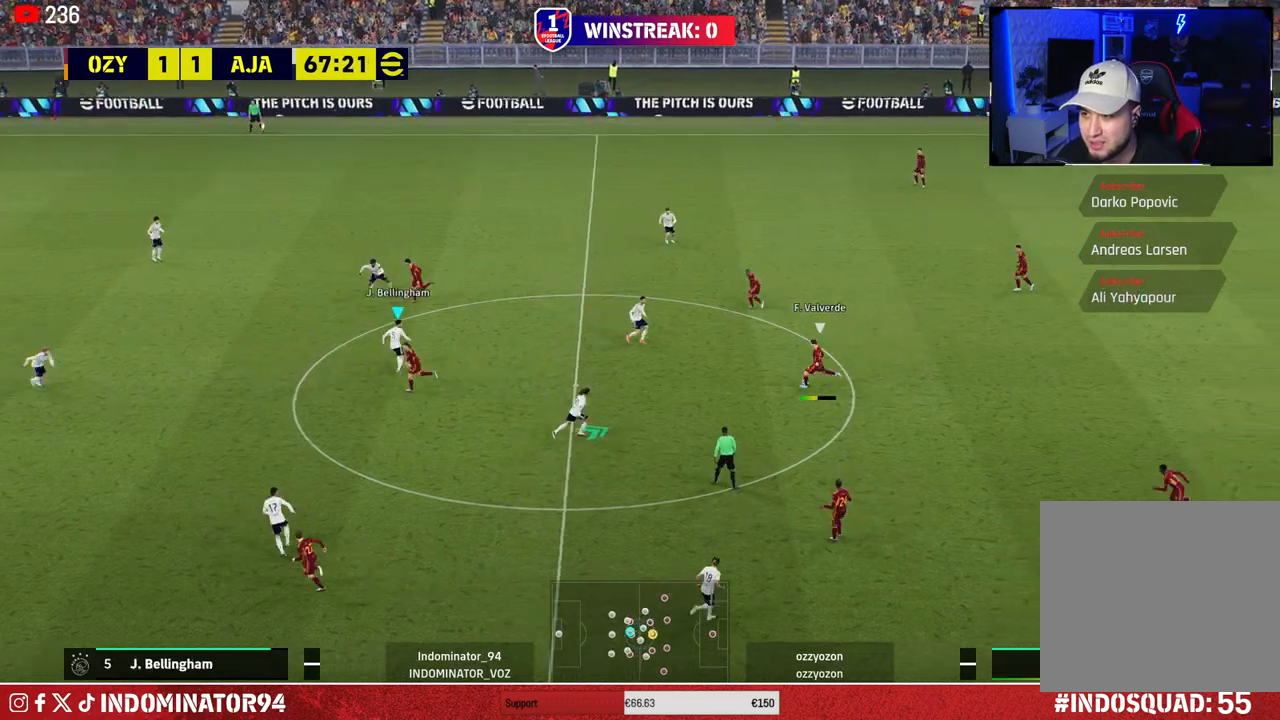
{"buttons": ["R1"], "left_stick": "left", "right_stick": "center", "events": []}
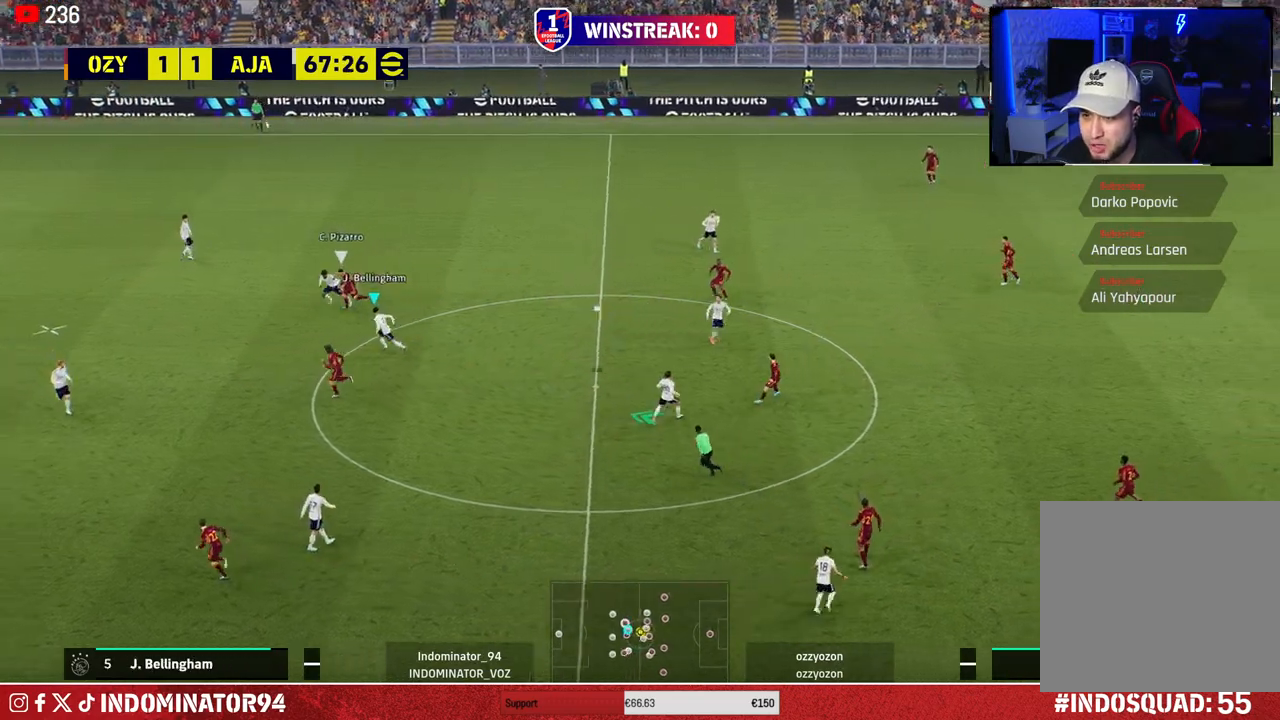
{"buttons": ["CROSS", "R1"], "left_stick": "down-right", "right_stick": "center", "events": [[283, "left_stick", "down-left"], [350, "CROSS", "down"], [467, "left_stick", "down-right"]]}
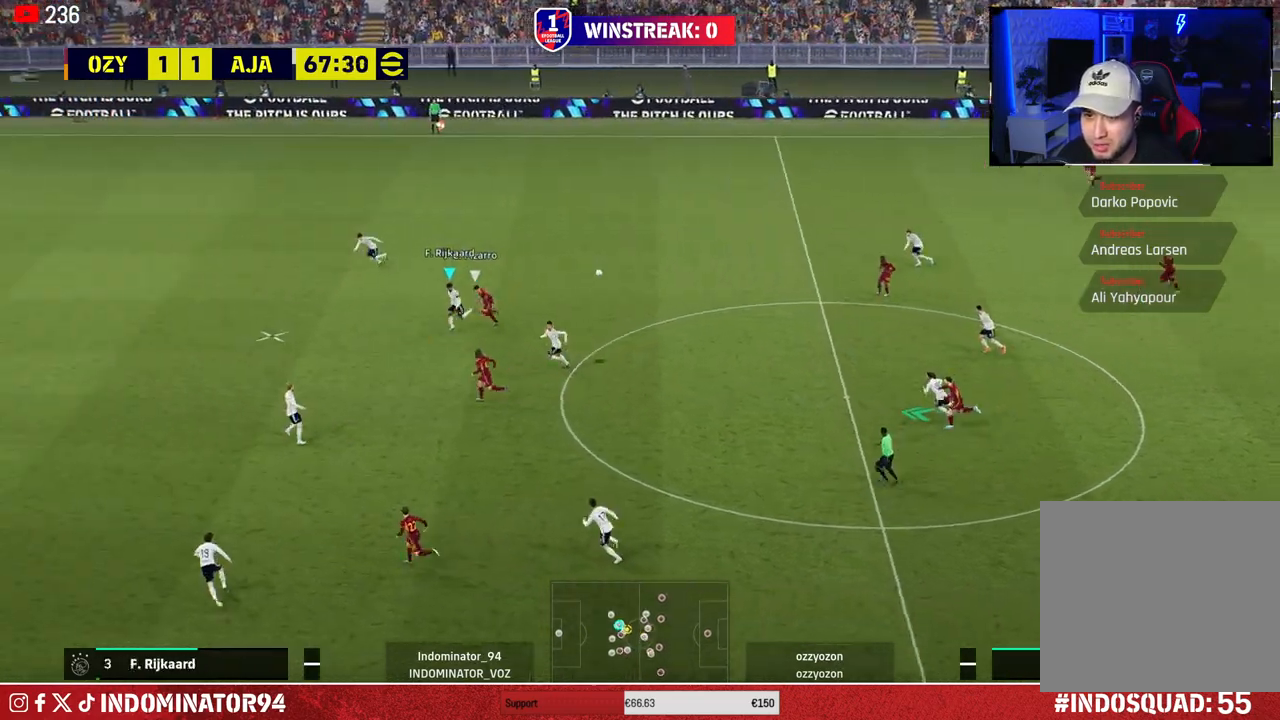
{"buttons": ["R1"], "left_stick": "down", "right_stick": "center", "events": [[33, "CROSS", "up"], [483, "left_stick", "down"]]}
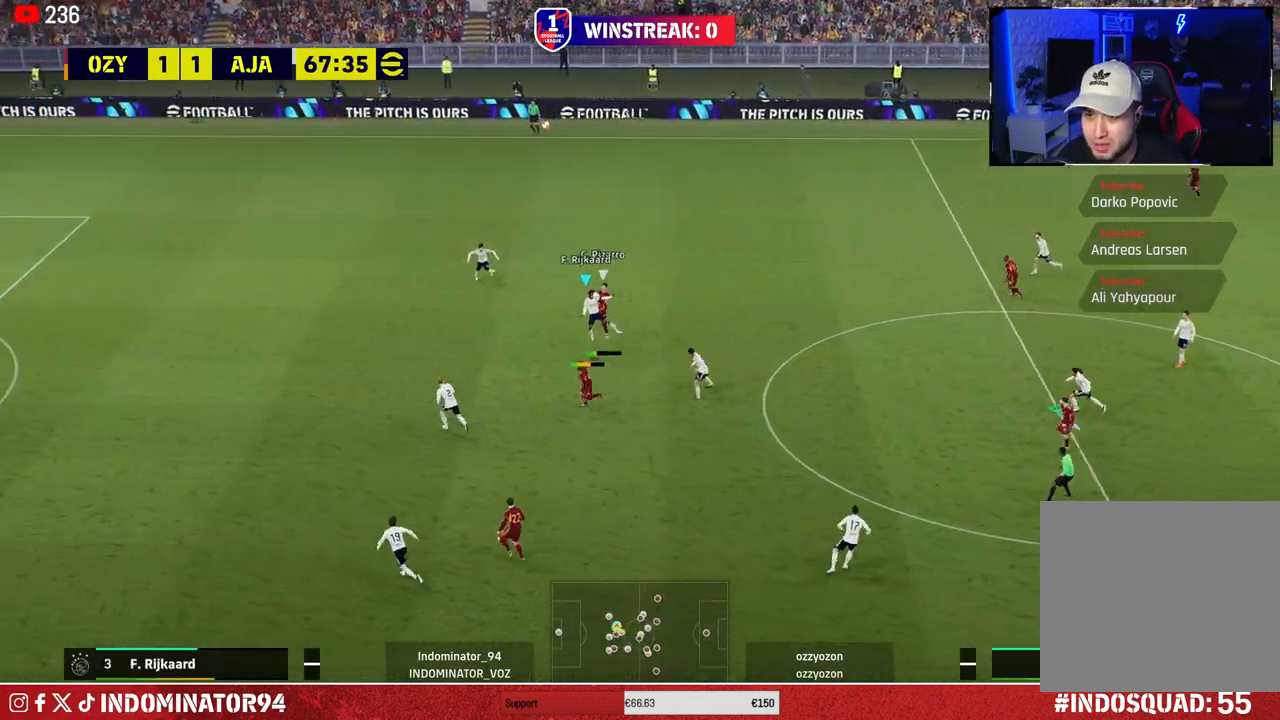
{"buttons": ["CROSS"], "left_stick": "up", "right_stick": "center", "events": [[17, "left_stick", "down-left"], [117, "left_stick", "left"], [217, "R1", "up"], [383, "left_stick", "up-left"], [483, "CROSS", "down"], [483, "left_stick", "up"]]}
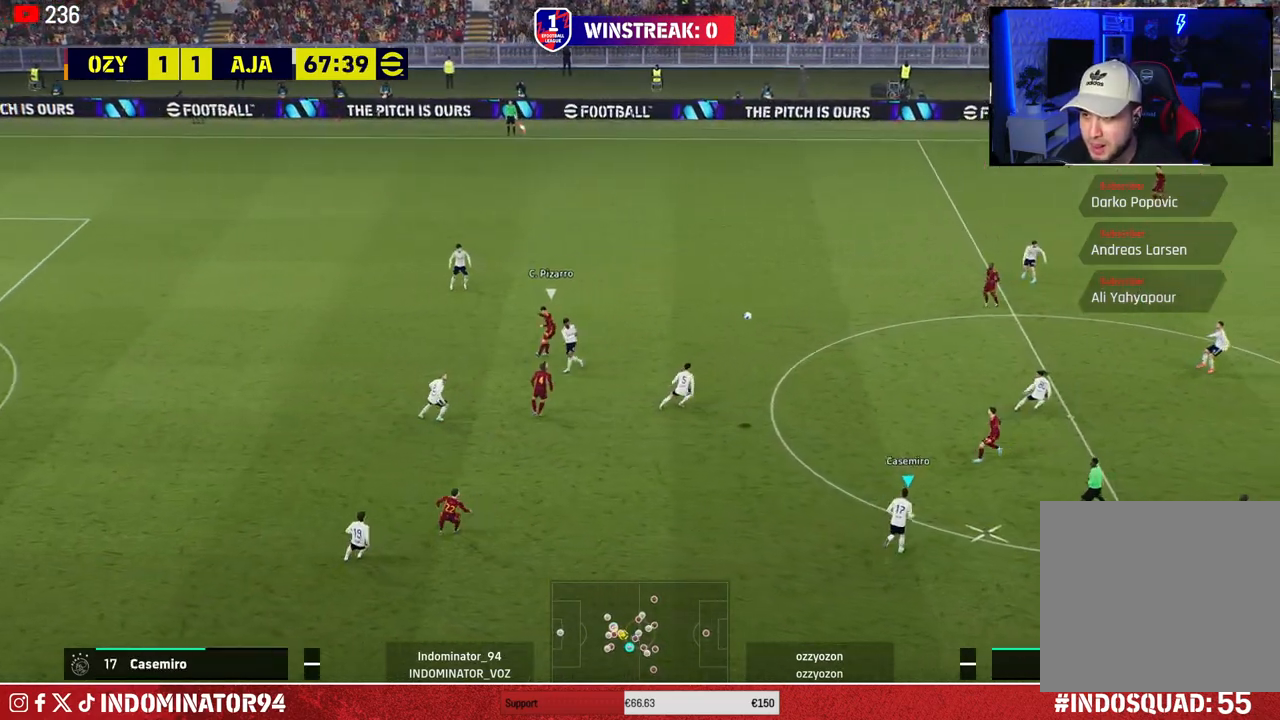
{"buttons": [], "left_stick": "up-right", "right_stick": "center", "events": [[17, "left_stick", "up-right"], [83, "CROSS", "up"]]}
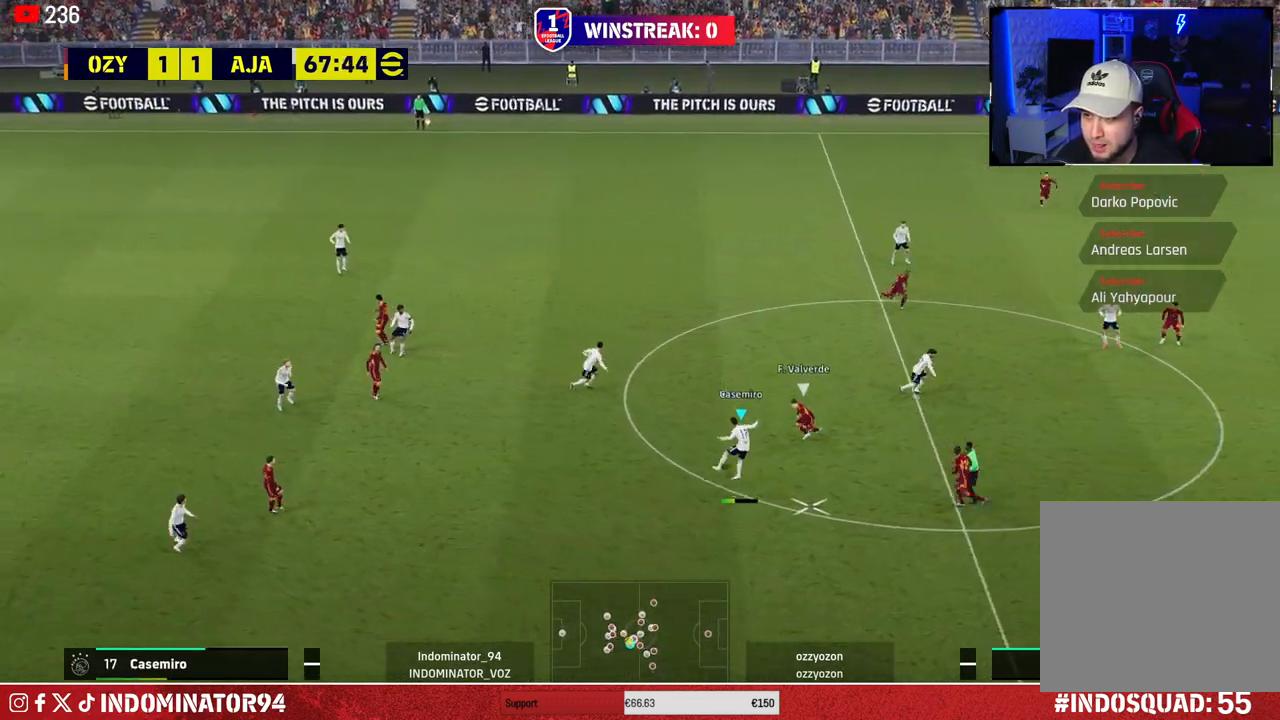
{"buttons": [], "left_stick": "down-right", "right_stick": "center", "events": [[183, "left_stick", "right"], [383, "left_stick", "down-right"]]}
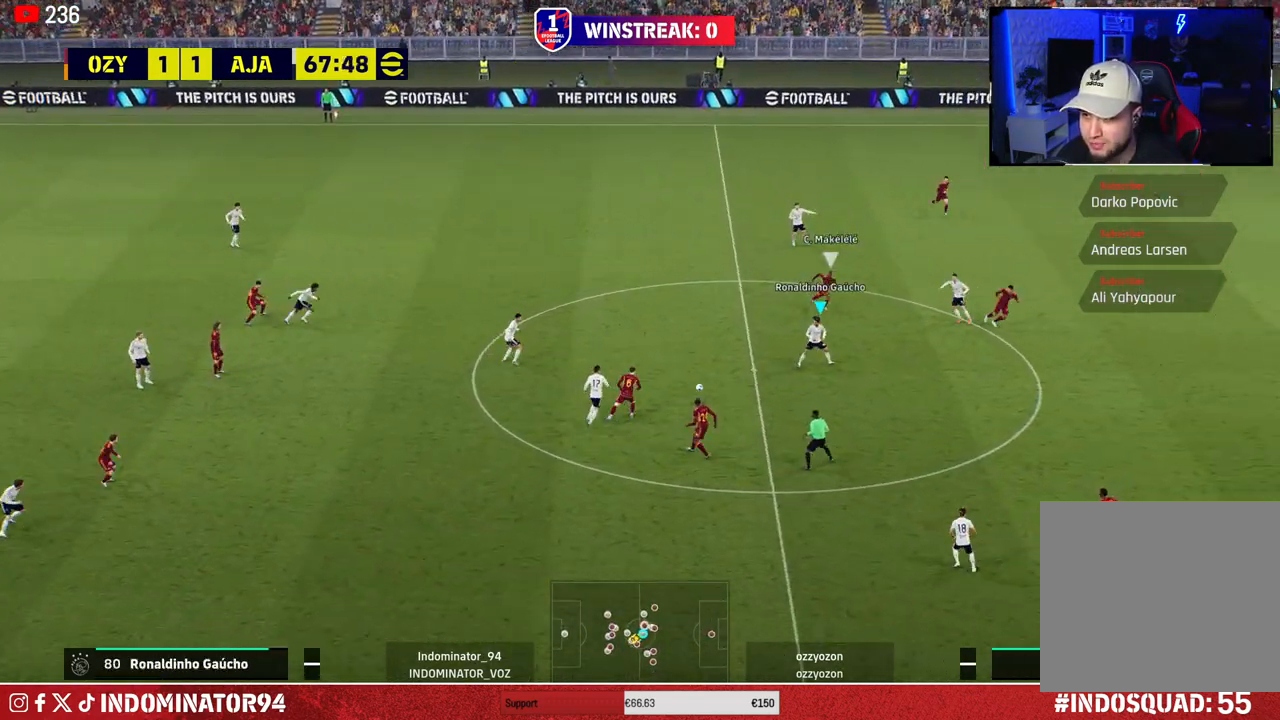
{"buttons": ["CROSS"], "left_stick": "left", "right_stick": "center", "events": [[350, "left_stick", "down-left"], [400, "left_stick", "left"], [500, "CROSS", "down"]]}
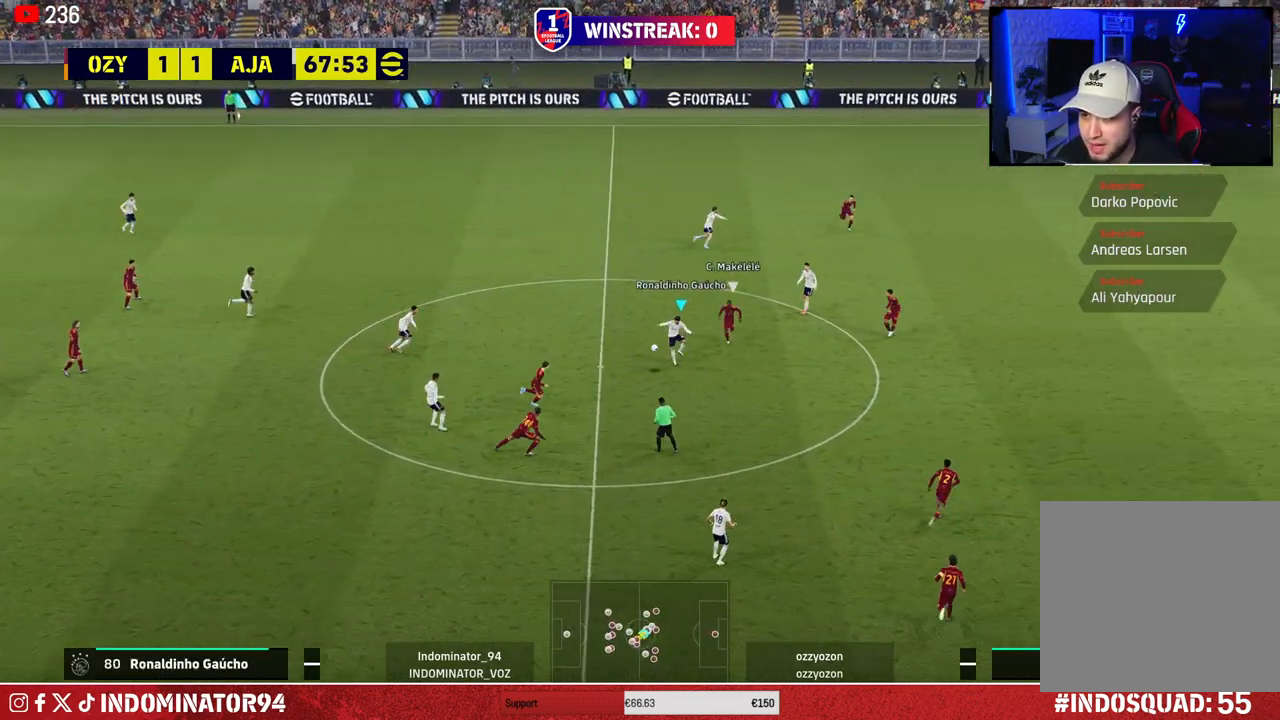
{"buttons": [], "left_stick": "up-right", "right_stick": "center", "events": [[33, "L1", "down"], [83, "CROSS", "up"], [150, "L1", "up"], [300, "left_stick", "up-left"], [417, "left_stick", "up-right"]]}
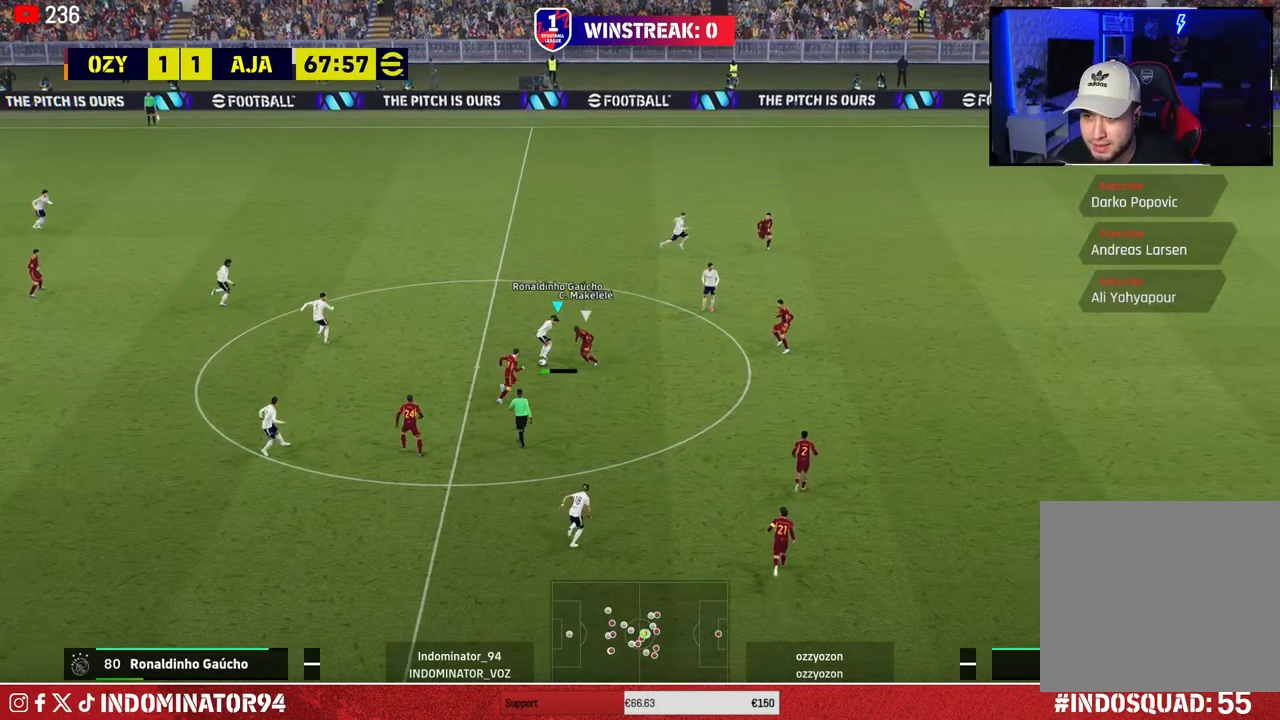
{"buttons": [], "left_stick": "up-right", "right_stick": "center", "events": [[83, "CROSS", "down"], [250, "CROSS", "up"]]}
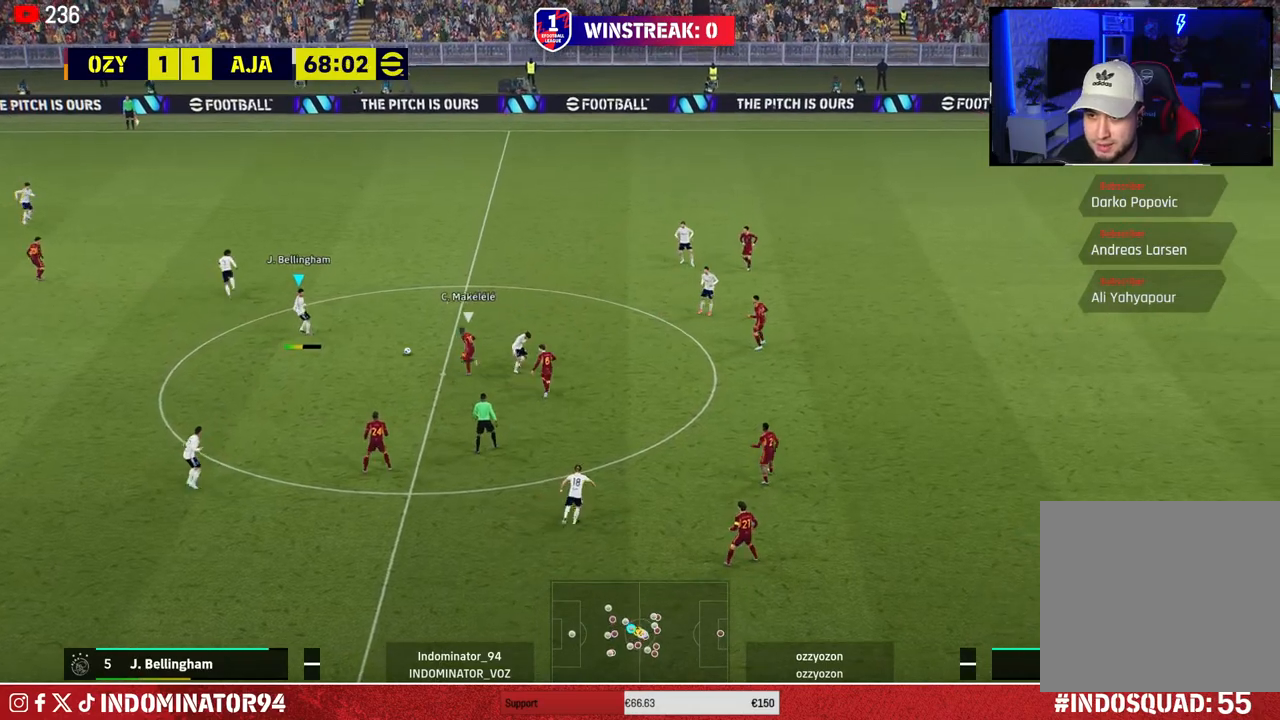
{"buttons": [], "left_stick": "down-left", "right_stick": "center", "events": [[400, "left_stick", "down-right"], [467, "left_stick", "down-left"]]}
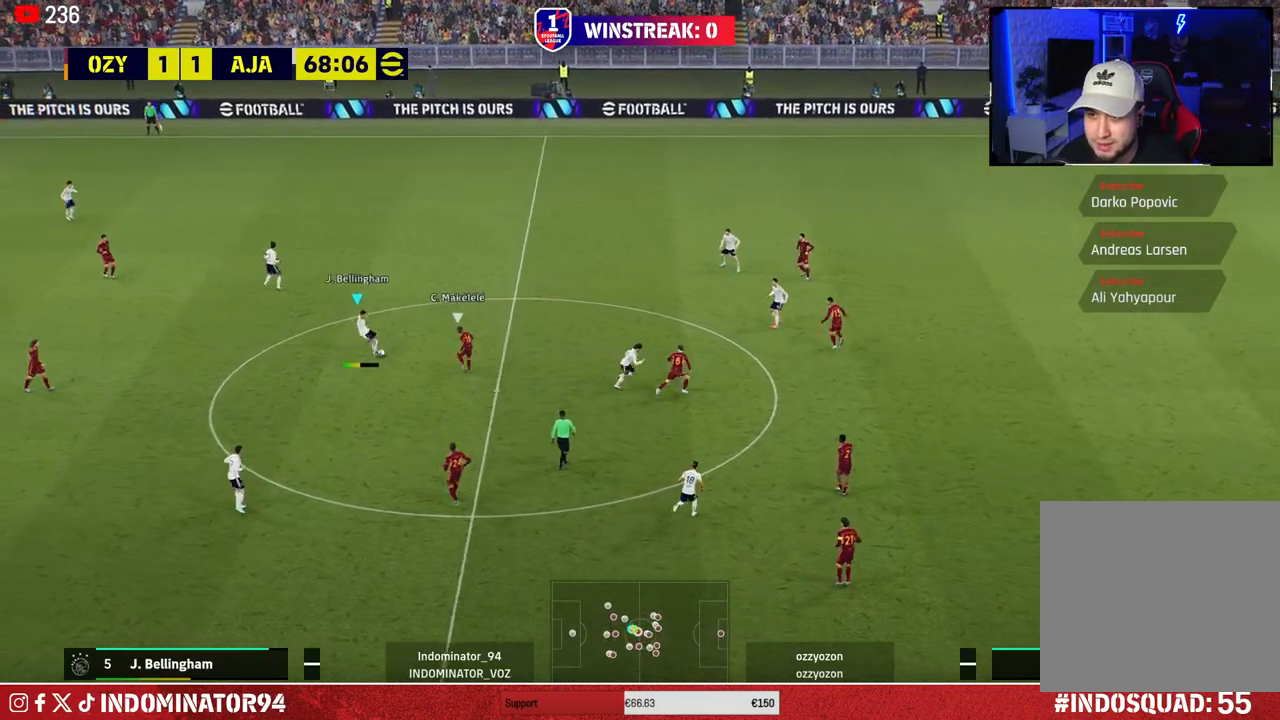
{"buttons": [], "left_stick": "down-left", "right_stick": "center", "events": []}
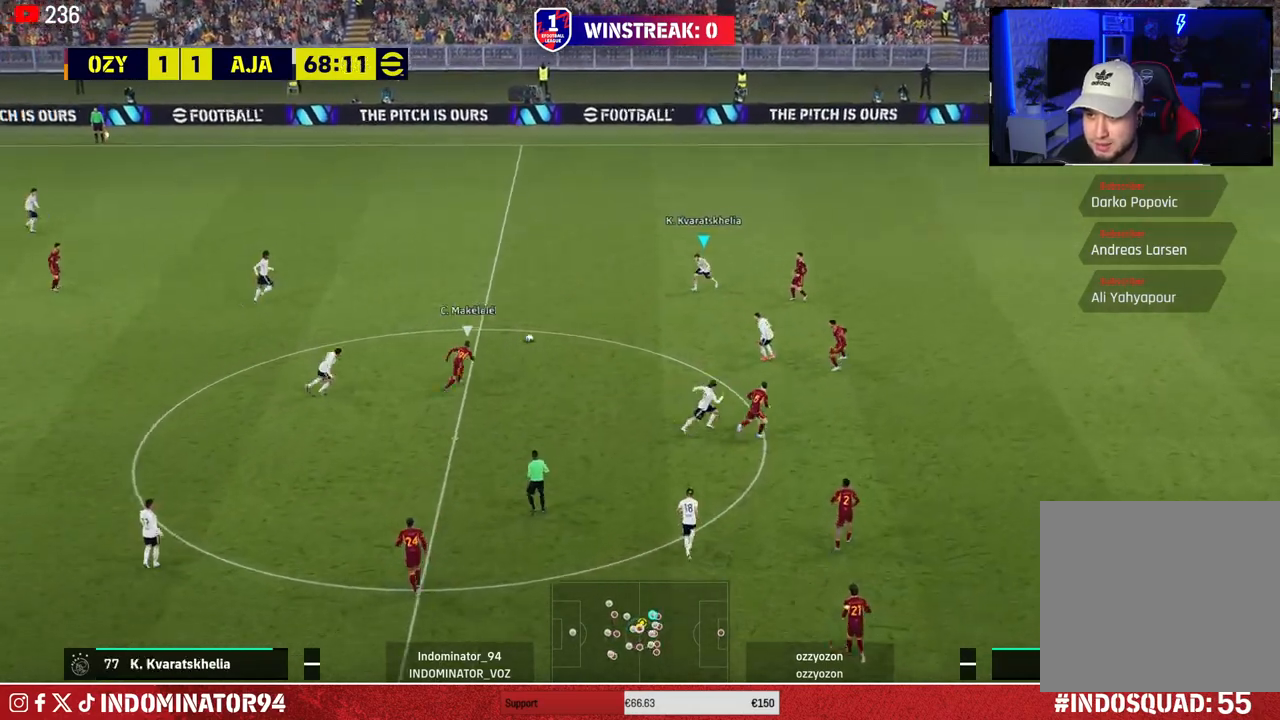
{"buttons": [], "left_stick": "down-right", "right_stick": "center", "events": [[67, "left_stick", "down-right"], [83, "CROSS", "down"], [100, "L1", "down"], [167, "CROSS", "up"], [183, "L1", "up"]]}
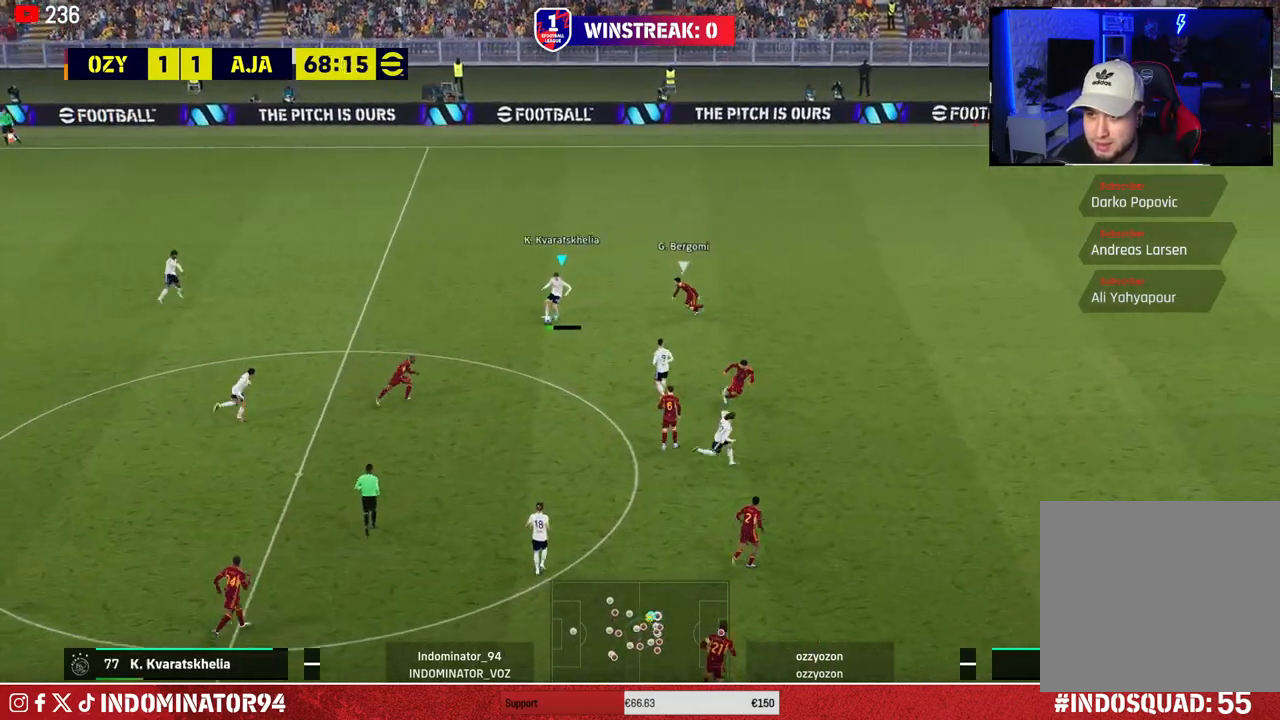
{"buttons": [], "left_stick": "up", "right_stick": "center", "events": [[83, "left_stick", "up-right"], [150, "left_stick", "up"]]}
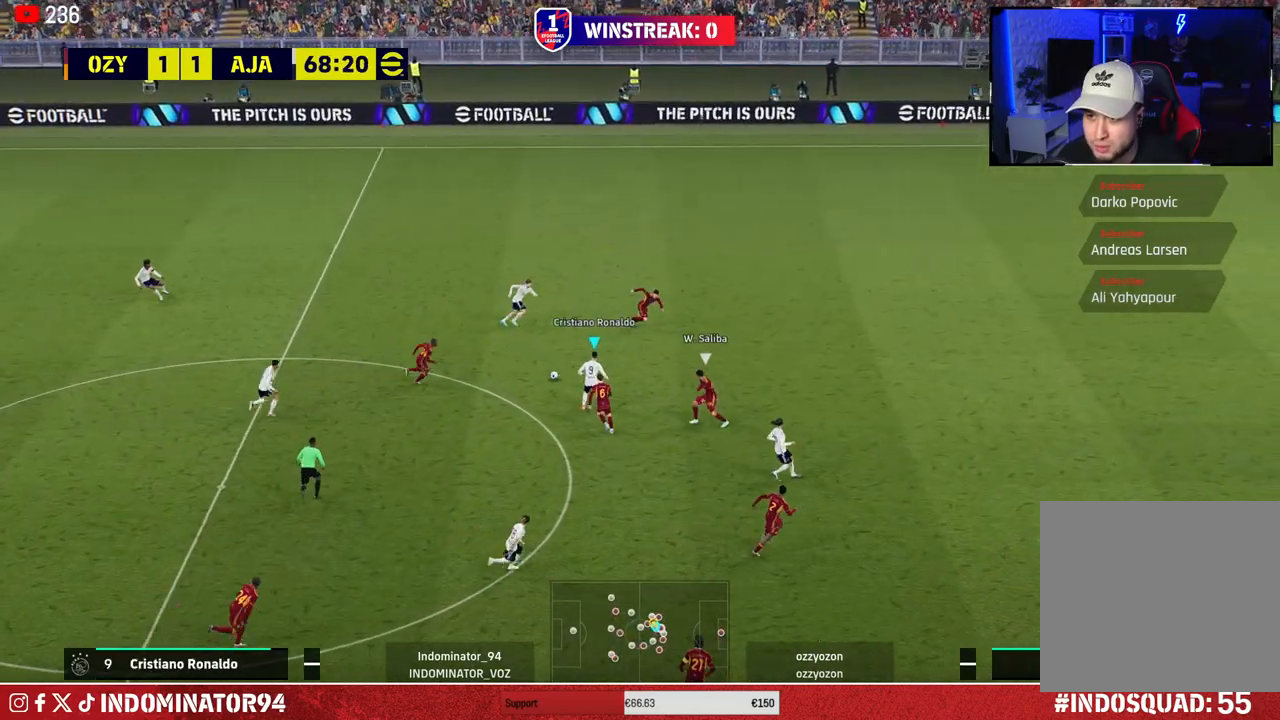
{"buttons": ["R1"], "left_stick": "up-right", "right_stick": "center", "events": [[100, "R1", "down"], [100, "left_stick", "up-right"]]}
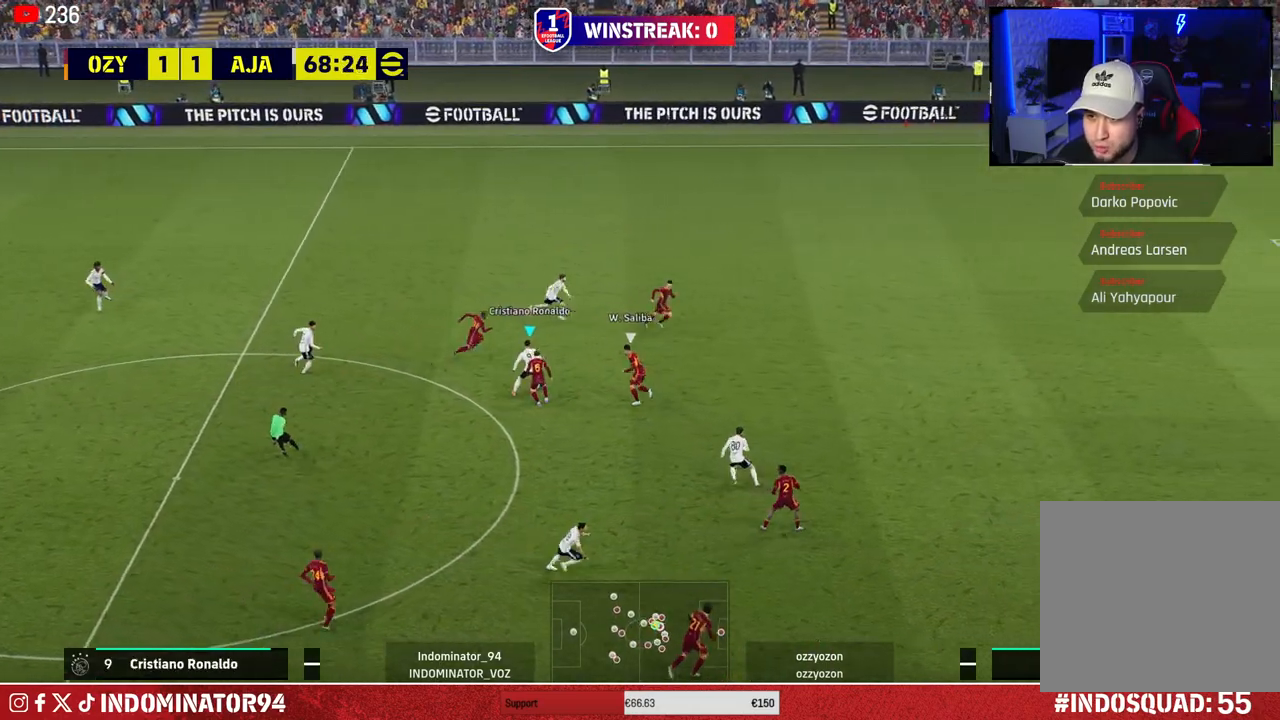
{"buttons": [], "left_stick": "down-right", "right_stick": "center", "events": [[100, "CROSS", "down"], [117, "left_stick", "down-right"], [183, "CROSS", "up"], [217, "R1", "up"]]}
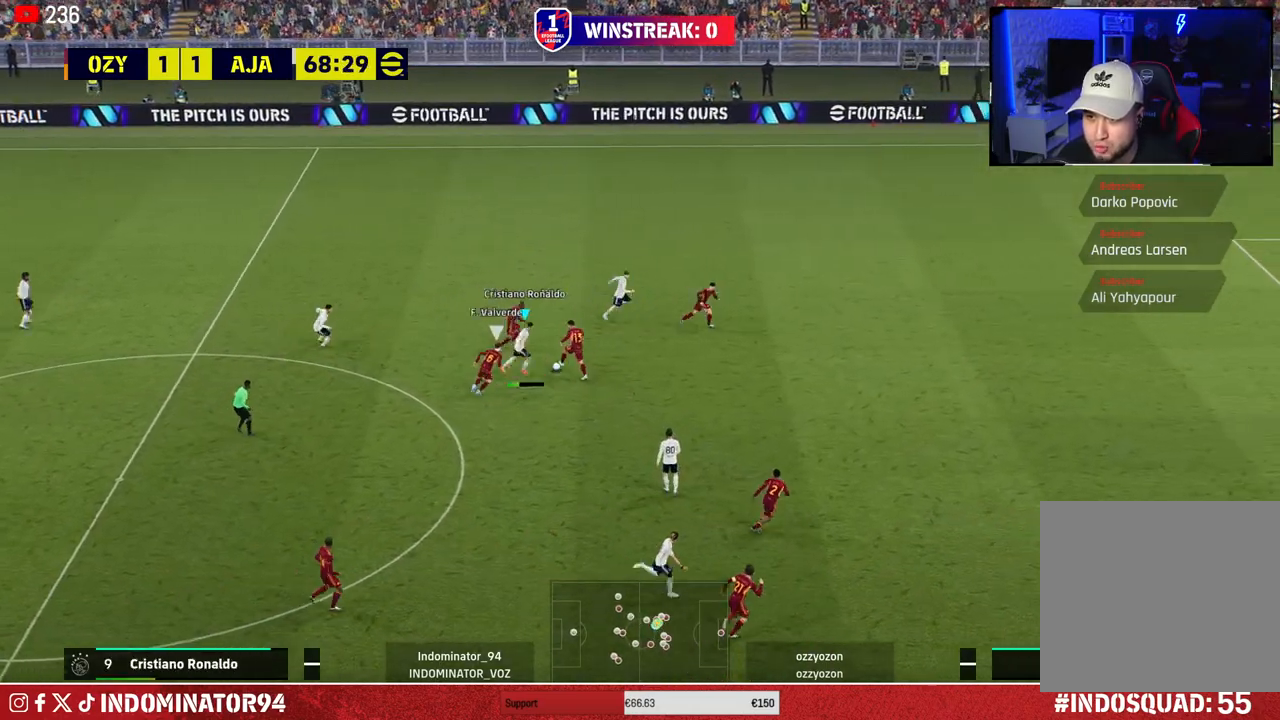
{"buttons": ["R1"], "left_stick": "down-right", "right_stick": "center", "events": [[133, "left_stick", "down-left"], [267, "right_stick", "up-left"], [350, "left_stick", "down-right"], [367, "right_stick", "center"], [400, "R1", "down"]]}
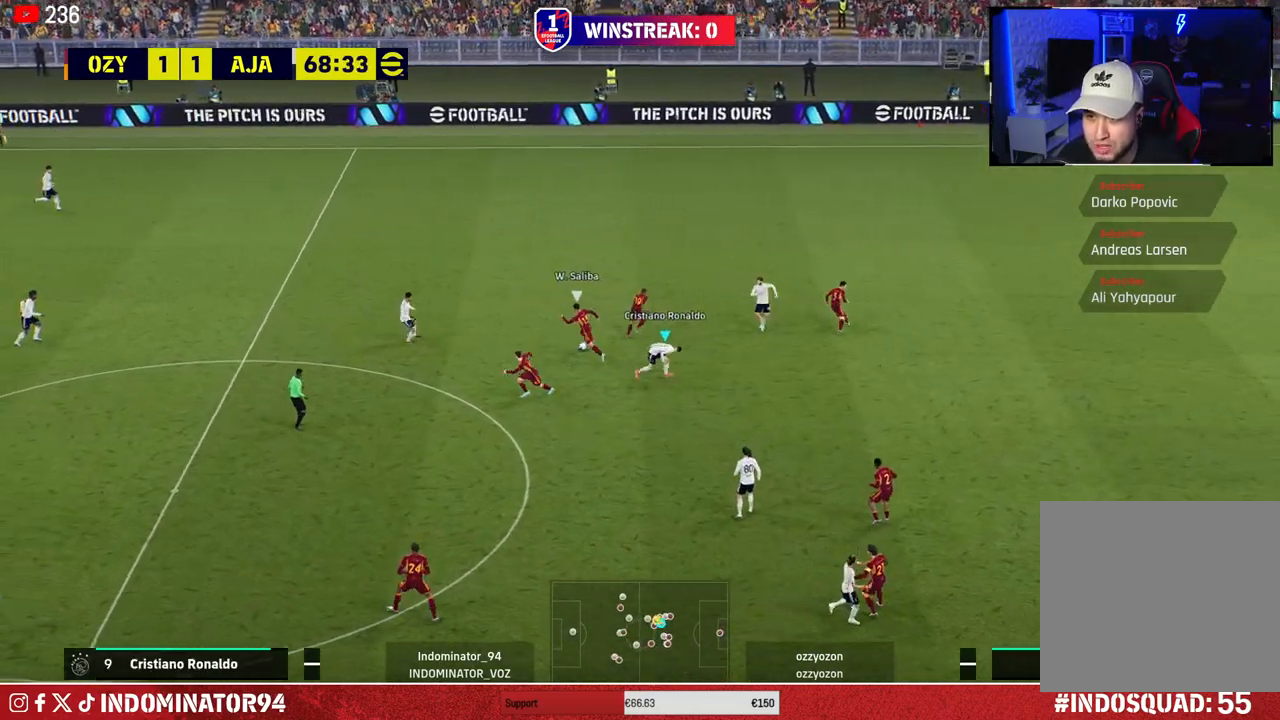
{"buttons": ["CROSS", "R1"], "left_stick": "down-left", "right_stick": "center", "events": [[50, "left_stick", "down"], [200, "CROSS", "down"], [483, "left_stick", "down-left"]]}
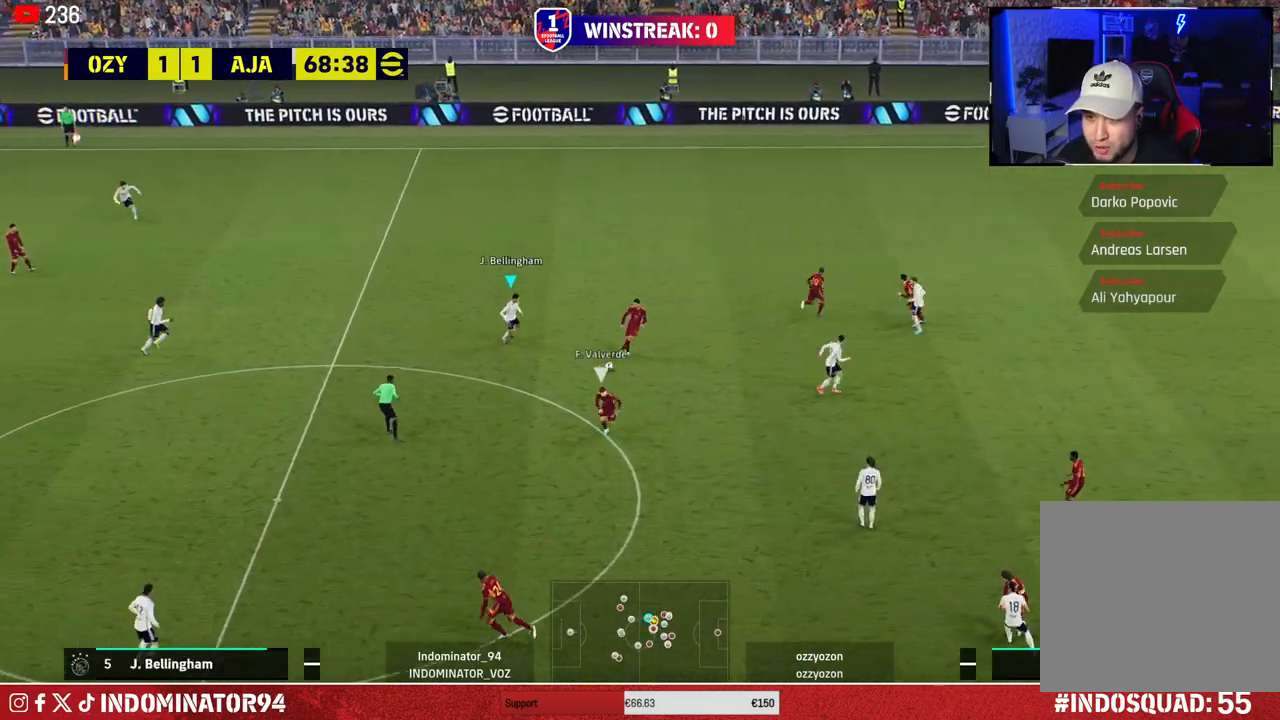
{"buttons": ["R1"], "left_stick": "up-left", "right_stick": "center", "events": [[117, "CROSS", "up"], [150, "L1", "down"], [167, "left_stick", "up-left"], [267, "L1", "up"]]}
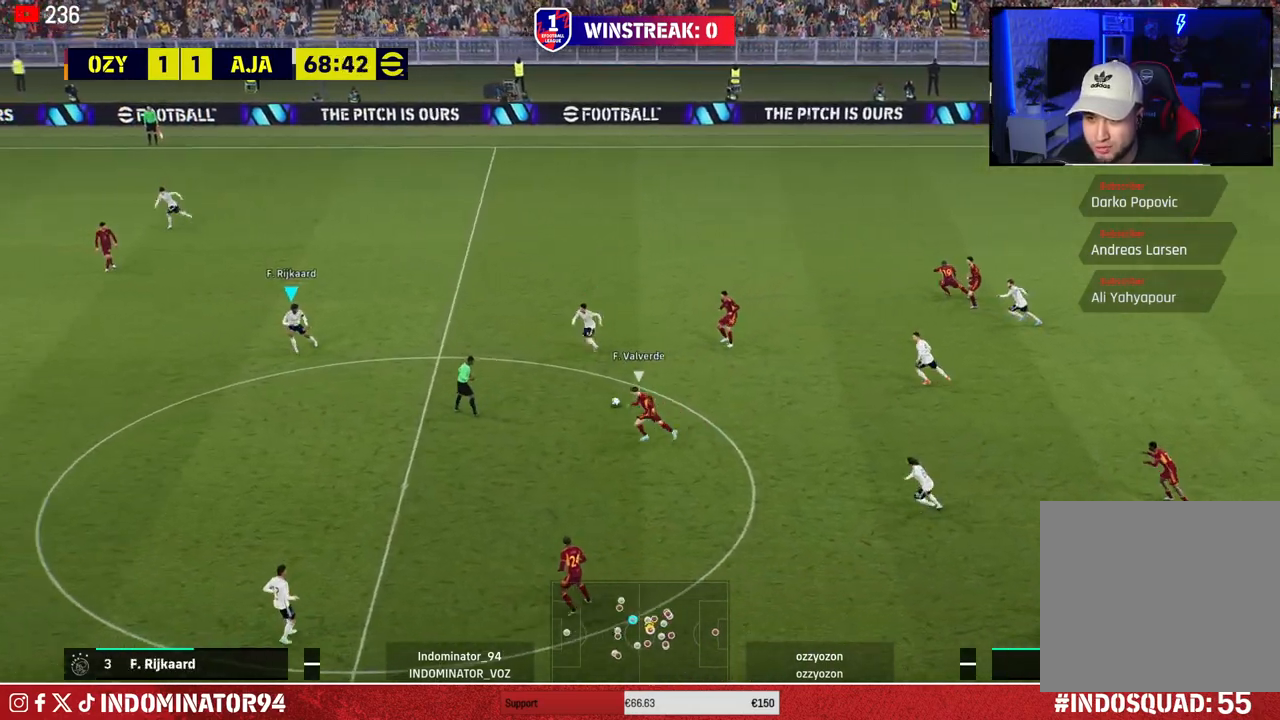
{"buttons": ["R1"], "left_stick": "down-left", "right_stick": "center", "events": [[150, "left_stick", "down-left"]]}
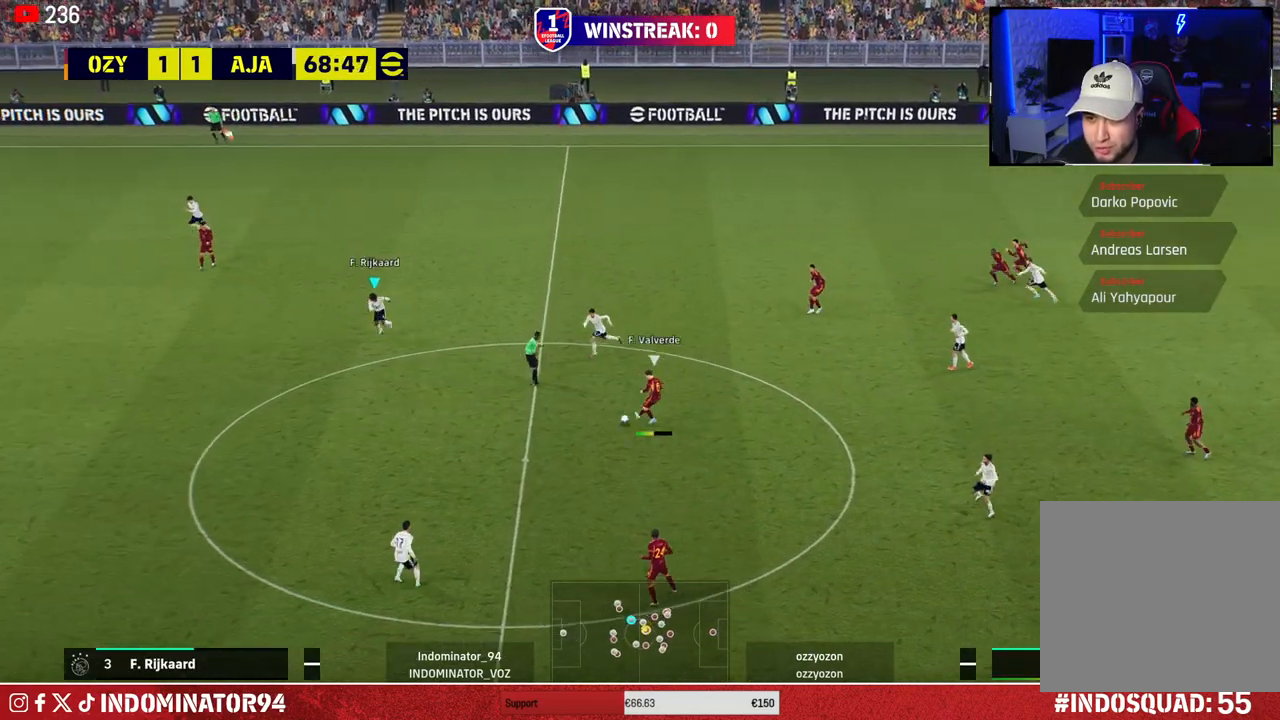
{"buttons": ["R1"], "left_stick": "right", "right_stick": "center", "events": [[133, "L1", "down"], [233, "left_stick", "right"], [250, "L1", "up"]]}
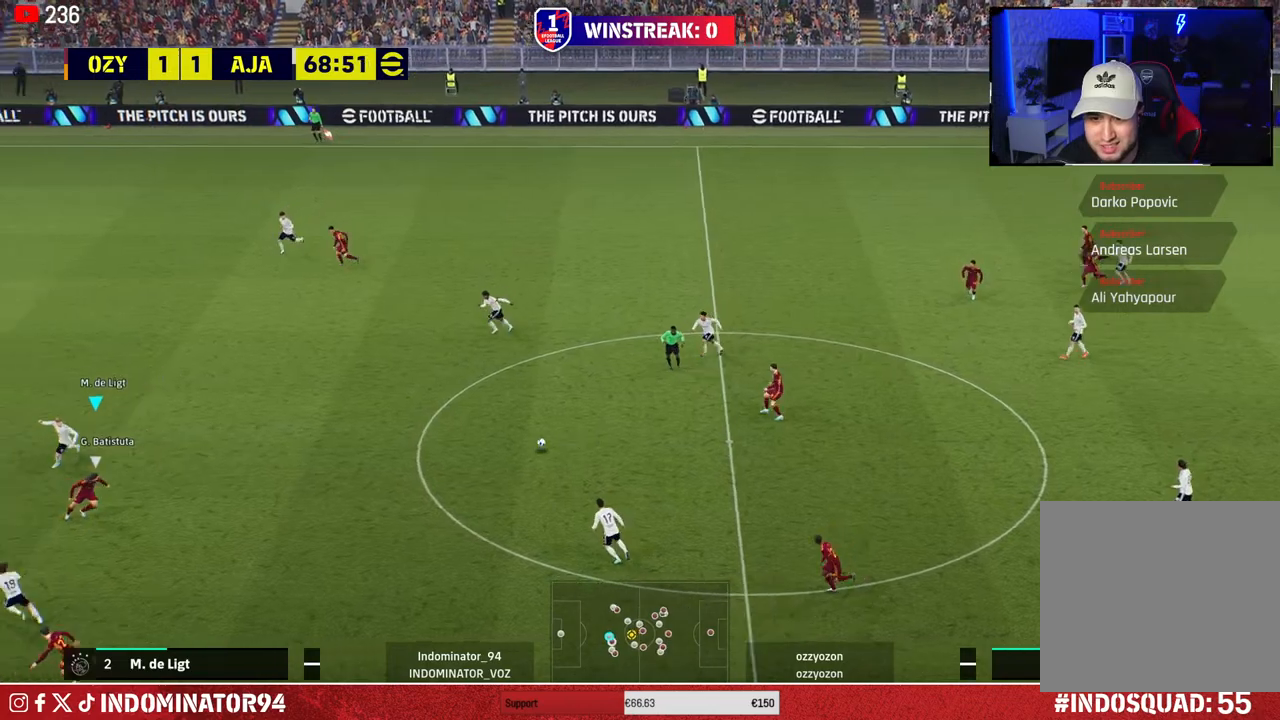
{"buttons": ["R1"], "left_stick": "down-right", "right_stick": "center", "events": [[83, "left_stick", "down-right"]]}
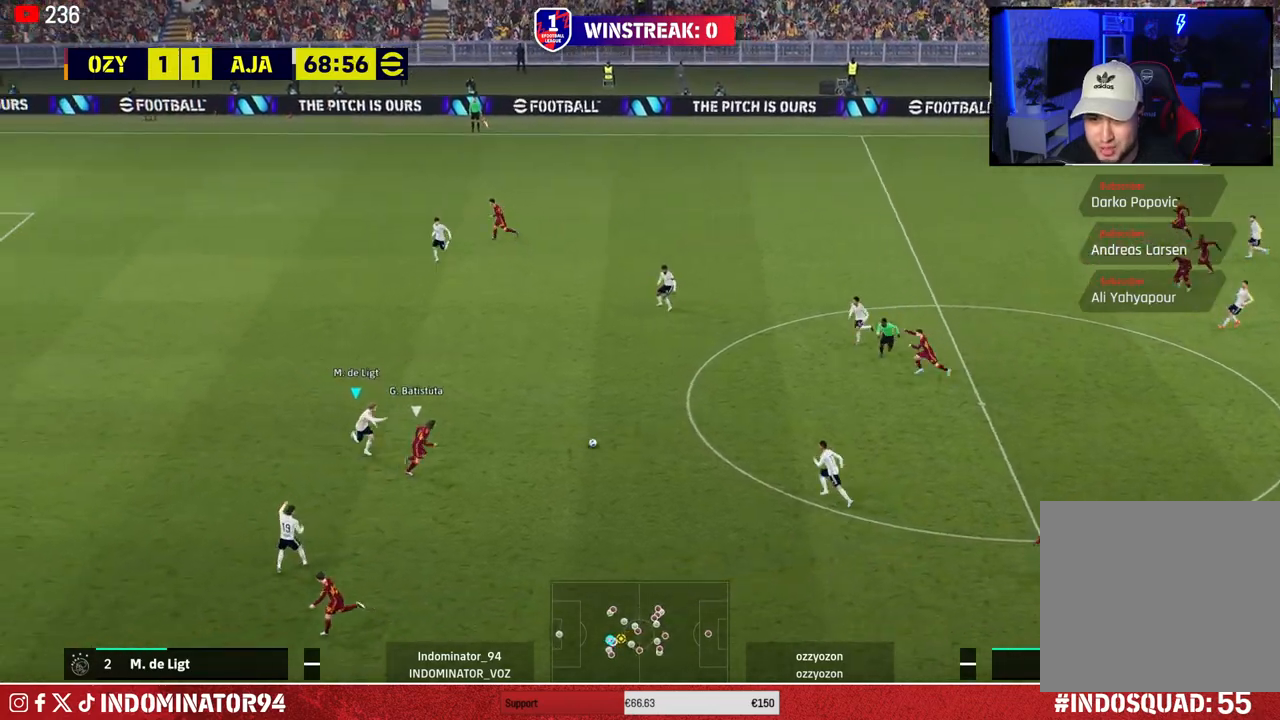
{"buttons": ["CROSS", "R1"], "left_stick": "up-left", "right_stick": "center", "events": [[117, "CROSS", "down"], [183, "left_stick", "up-right"], [400, "left_stick", "up-left"]]}
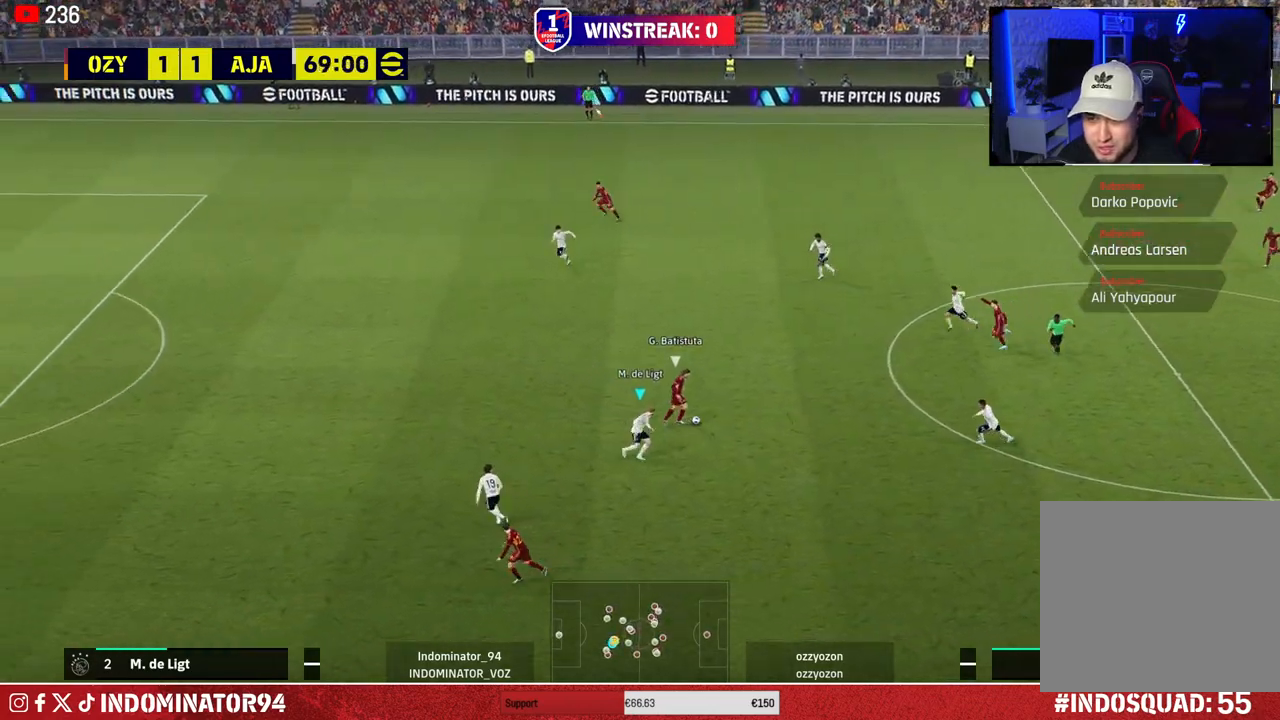
{"buttons": ["SQUARE", "R1"], "left_stick": "left", "right_stick": "center", "events": [[17, "CROSS", "up"], [233, "right_stick", "up-left"], [267, "left_stick", "left"], [317, "right_stick", "center"], [417, "SQUARE", "down"]]}
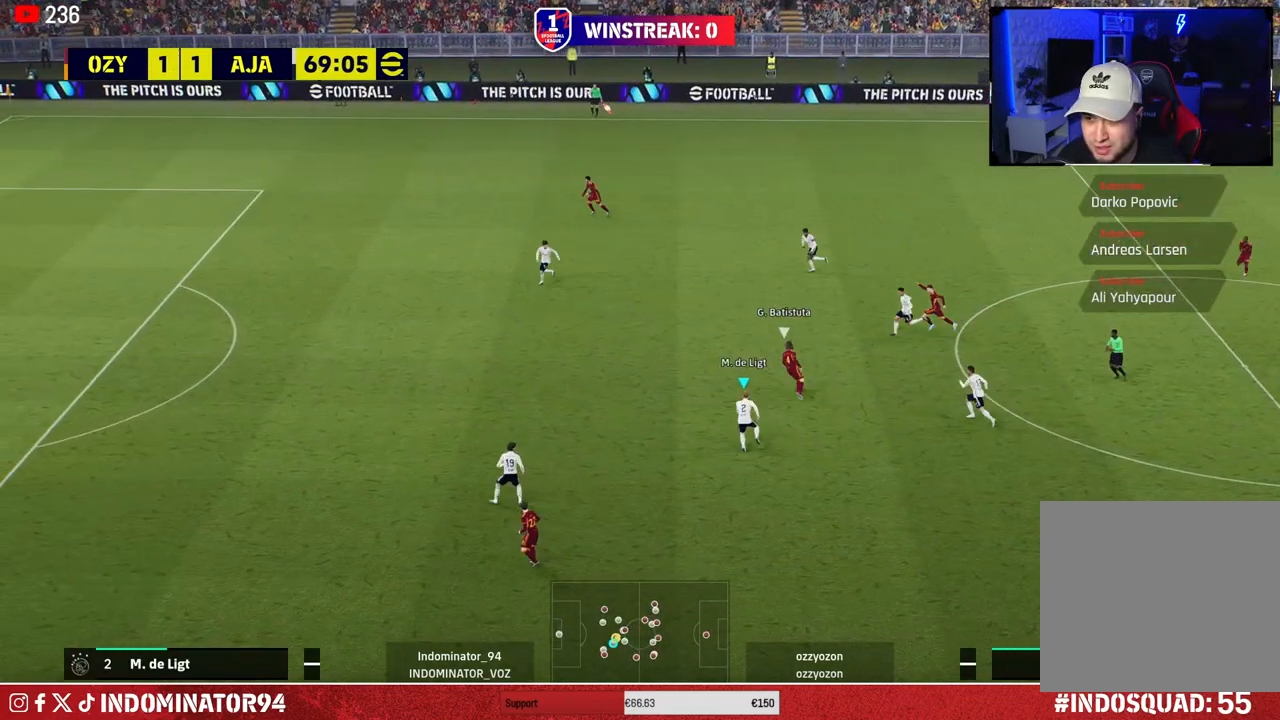
{"buttons": ["SQUARE", "R1"], "left_stick": "left", "right_stick": "center", "events": []}
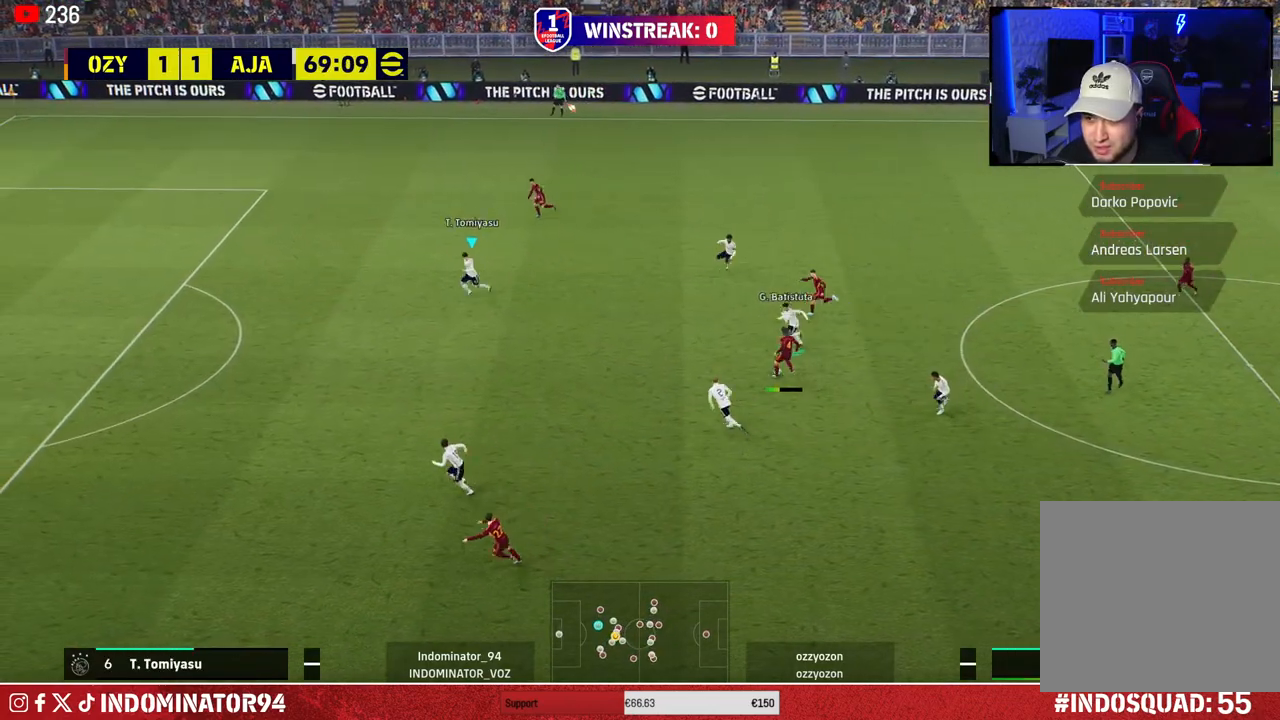
{"buttons": [], "left_stick": "left", "right_stick": "center", "events": [[317, "SQUARE", "up"], [350, "R1", "up"], [400, "L1", "down"], [500, "L1", "up"]]}
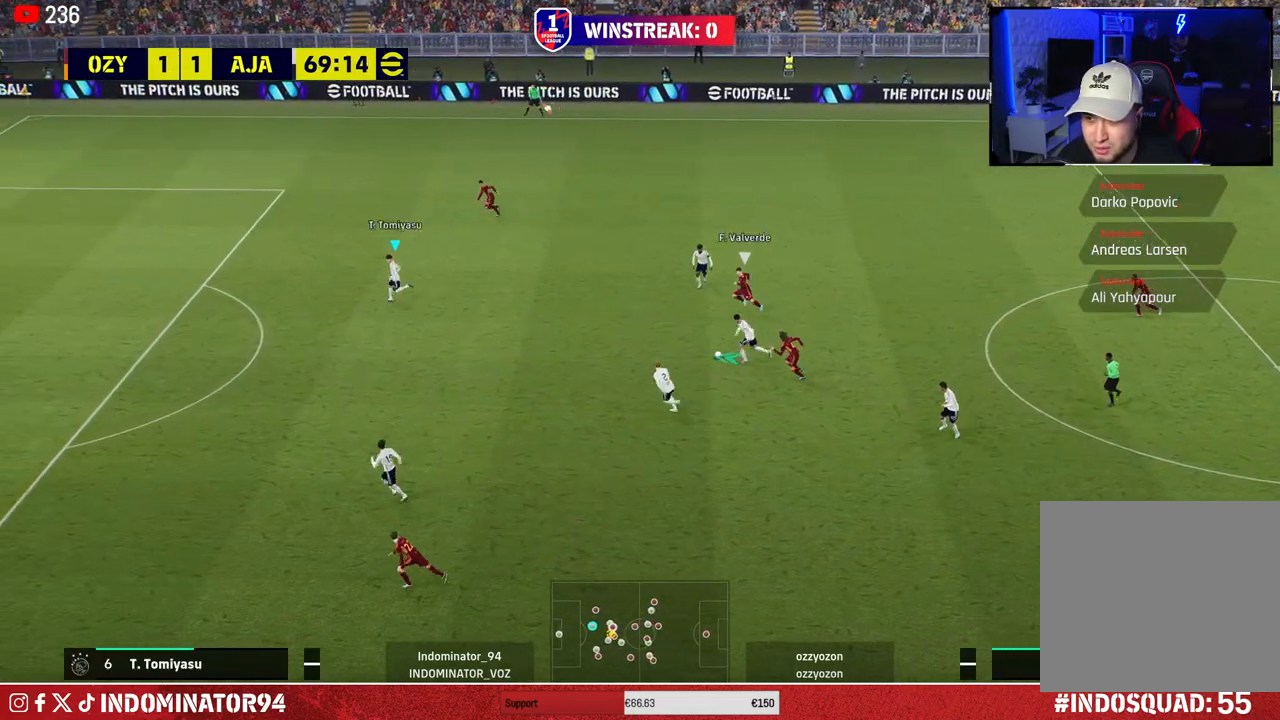
{"buttons": [], "left_stick": "left", "right_stick": "center", "events": [[50, "R1", "down"], [233, "CROSS", "down"], [300, "R1", "up"], [333, "CROSS", "up"]]}